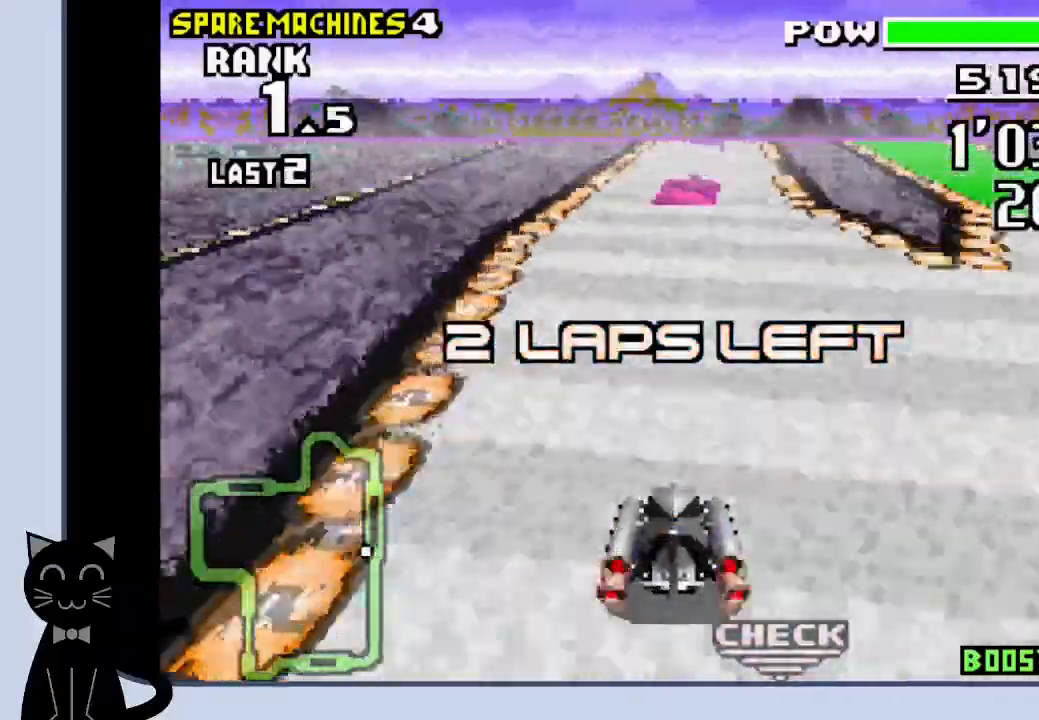
Gameplay with a controller (PlayStation layout); each line is a JSON object with the inputs held at the frame after it. "events" lists button and stick changes between this image and that frame as [ms after this image, input, new state], when the widget could be followed in between. Not read: L1 left_stick right_stick.
{"buttons": ["CROSS"], "events": [[300, "DPAD_RIGHT", "down"], [367, "DPAD_RIGHT", "up"], [450, "R1", "down"], [500, "R1", "up"]]}
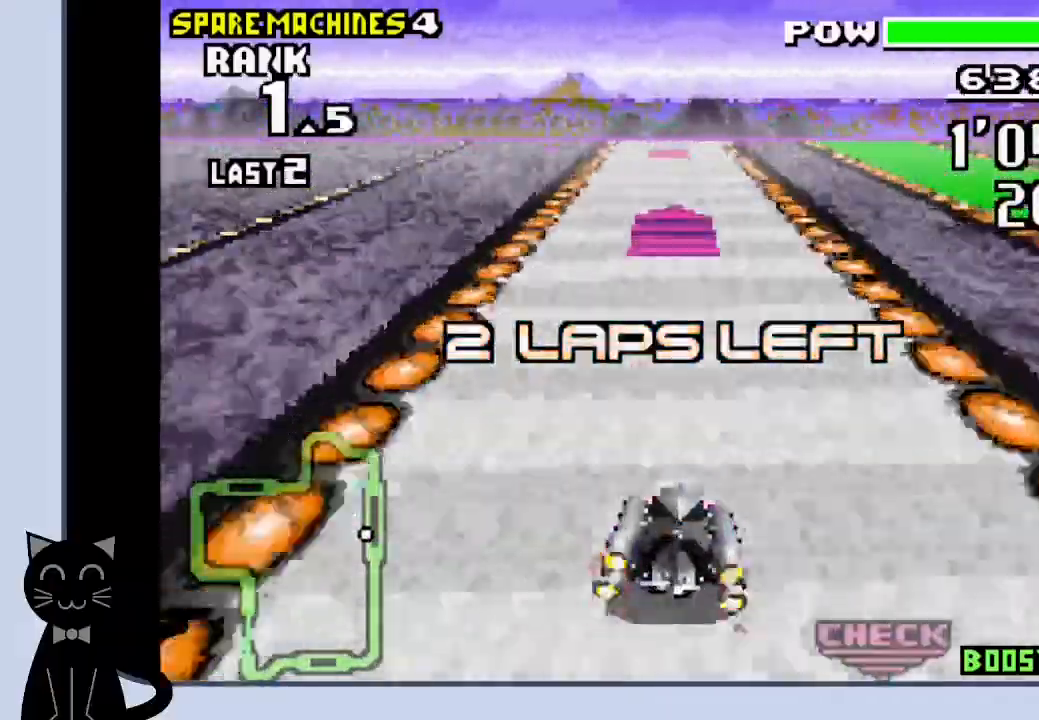
{"buttons": ["CROSS"], "events": [[233, "R1", "down"], [300, "R1", "up"]]}
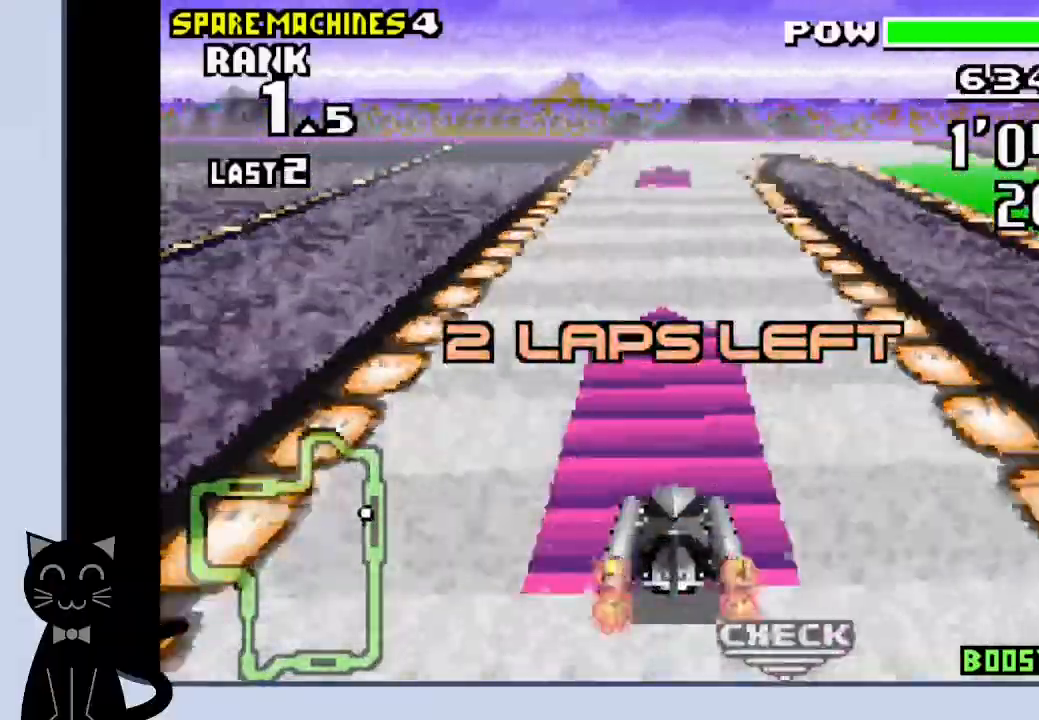
{"buttons": ["CROSS", "R1"], "events": [[400, "R1", "down"]]}
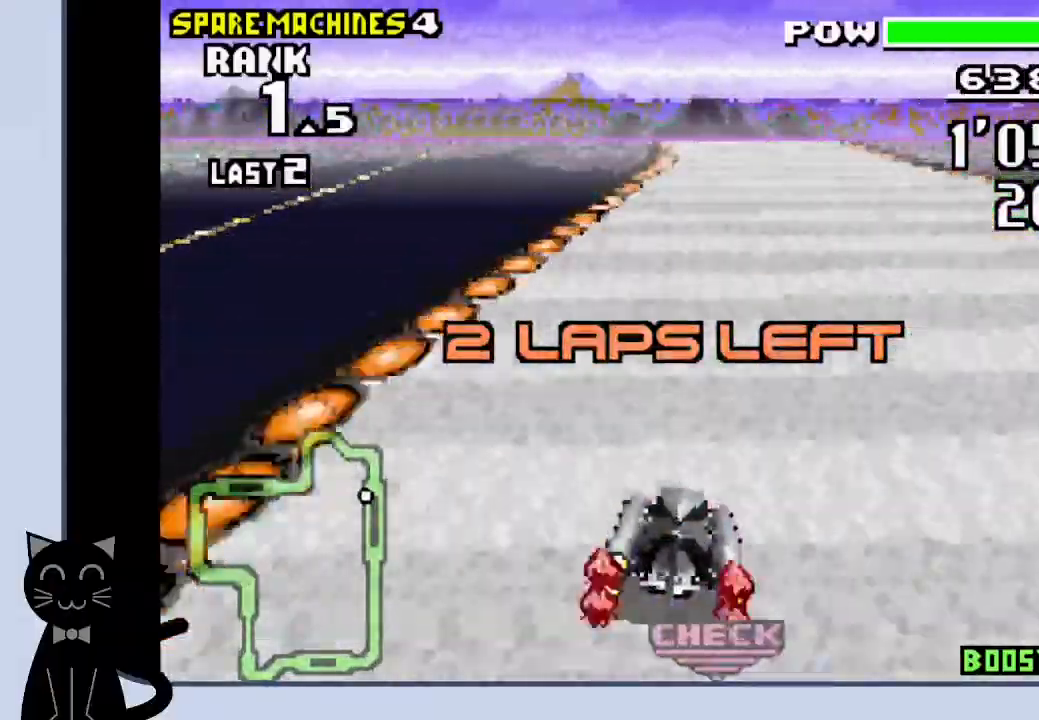
{"buttons": ["CROSS", "R1", "DPAD_LEFT"], "events": [[433, "DPAD_LEFT", "down"]]}
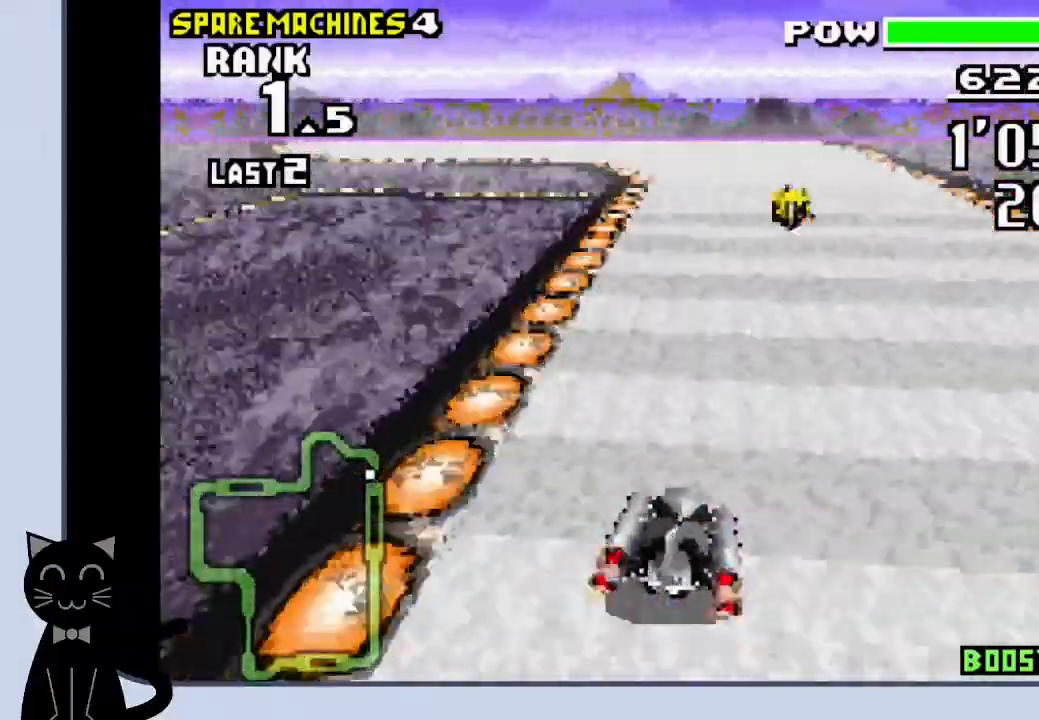
{"buttons": ["CROSS", "DPAD_LEFT"], "events": [[367, "CROSS", "up"], [367, "R1", "up"], [467, "CROSS", "down"]]}
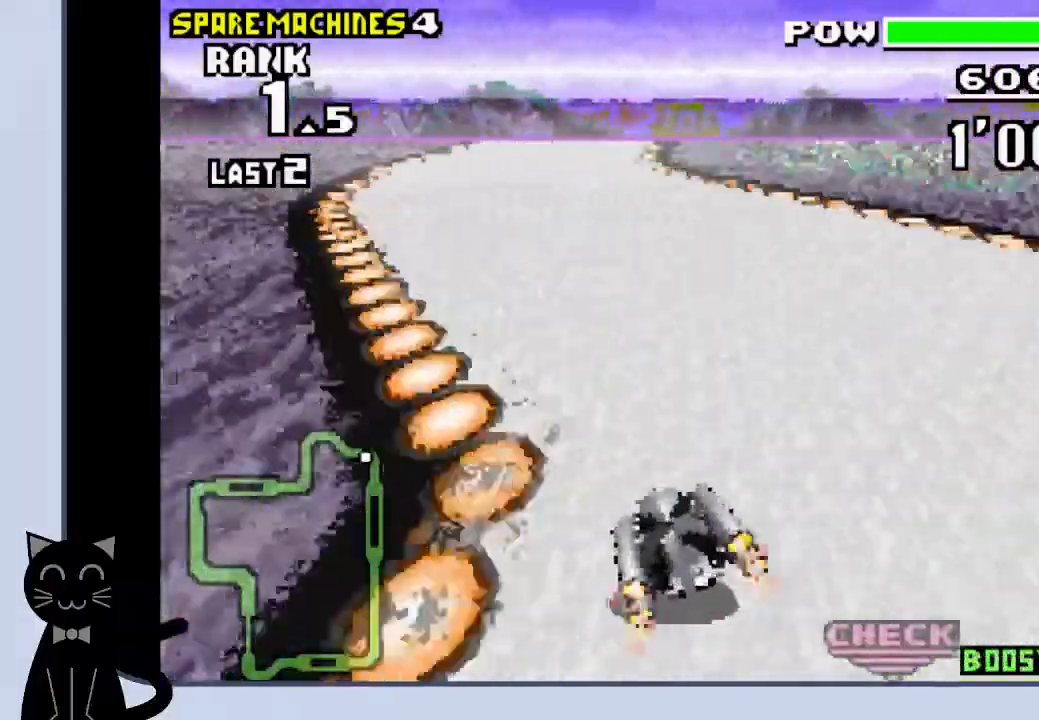
{"buttons": ["CROSS"], "events": [[283, "DPAD_LEFT", "up"]]}
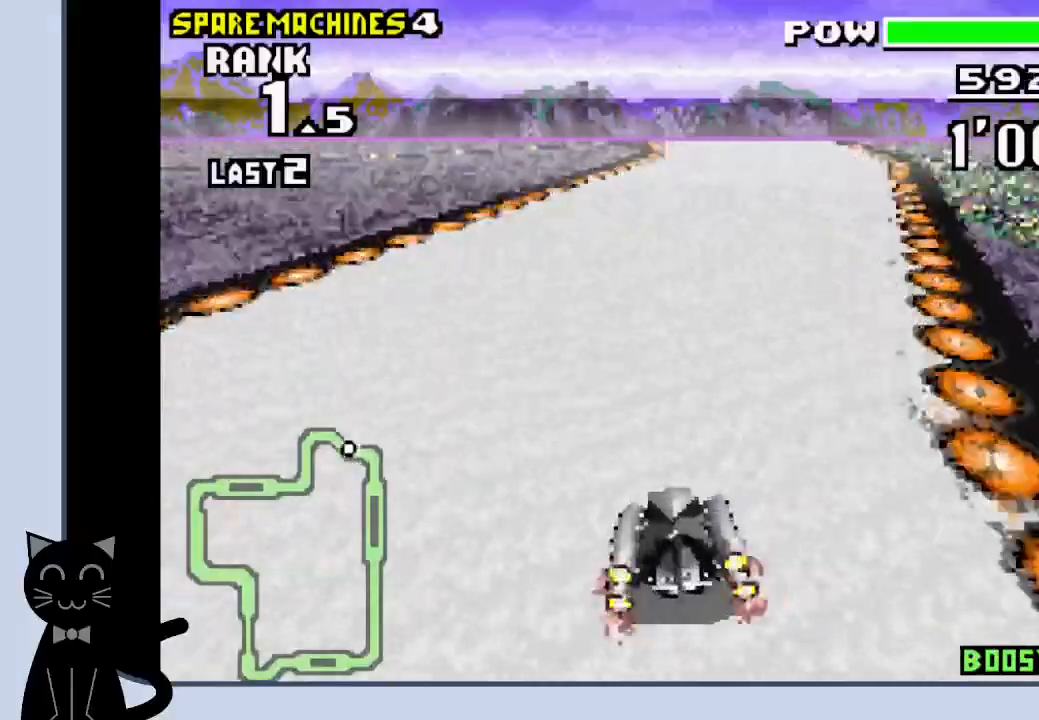
{"buttons": ["CROSS", "R1", "DPAD_LEFT"], "events": [[33, "R1", "down"], [317, "DPAD_LEFT", "down"]]}
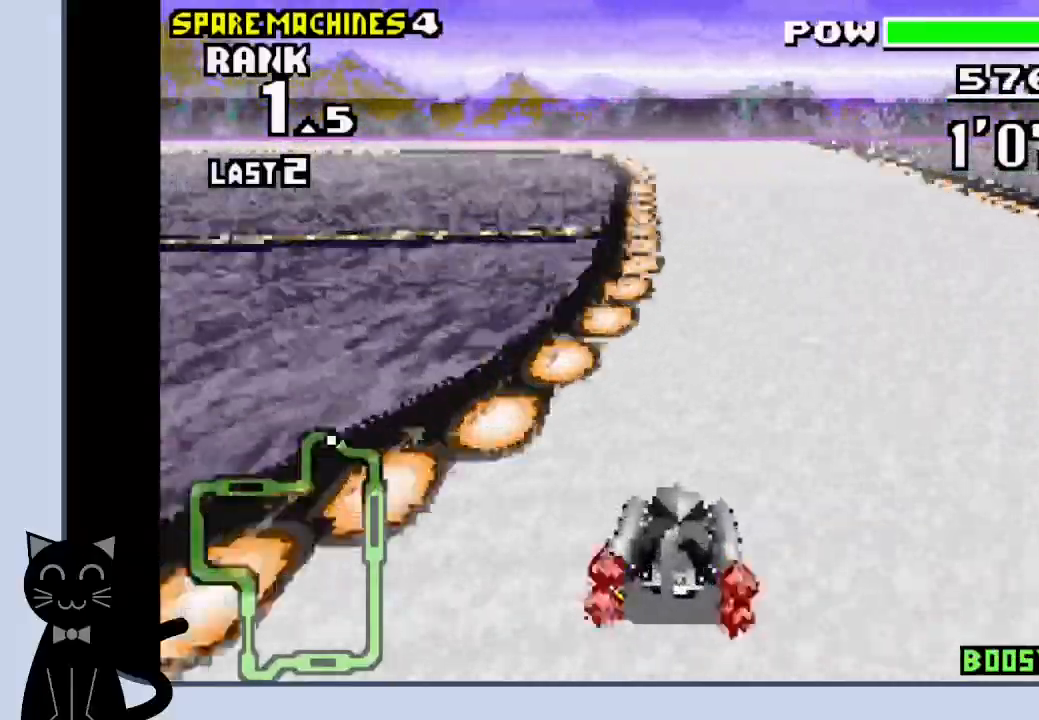
{"buttons": ["CROSS", "R1", "DPAD_LEFT"], "events": []}
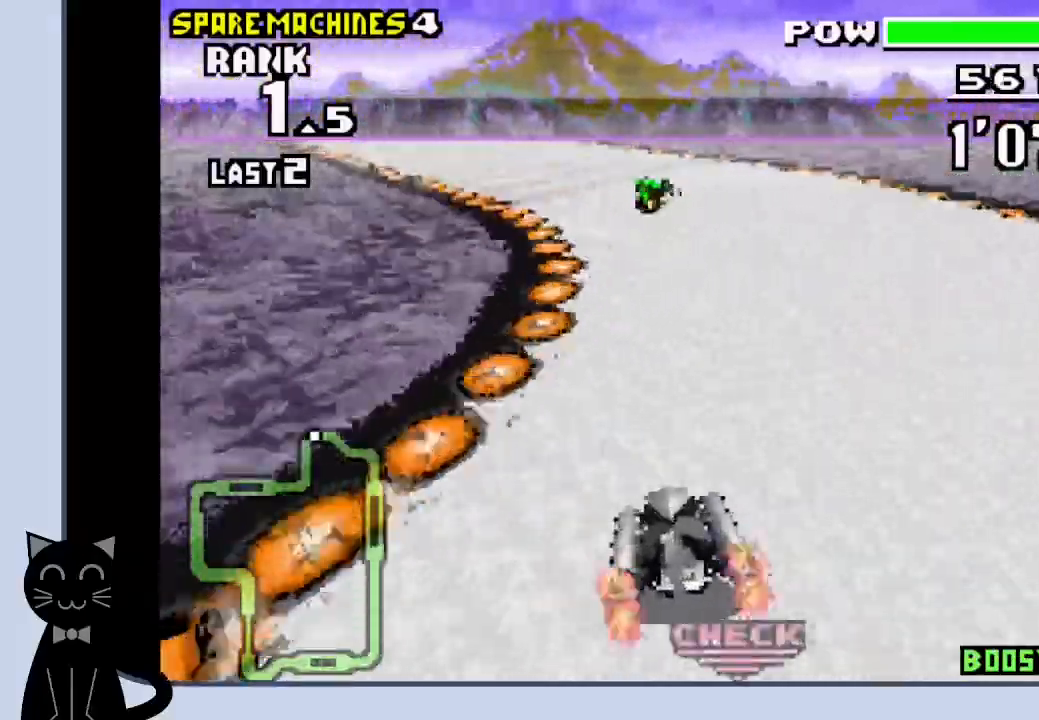
{"buttons": ["CROSS", "DPAD_LEFT"], "events": [[17, "CROSS", "up"], [17, "R1", "up"], [150, "CROSS", "down"], [217, "CROSS", "up"], [283, "CROSS", "down"], [417, "CROSS", "up"], [450, "CROSS", "down"]]}
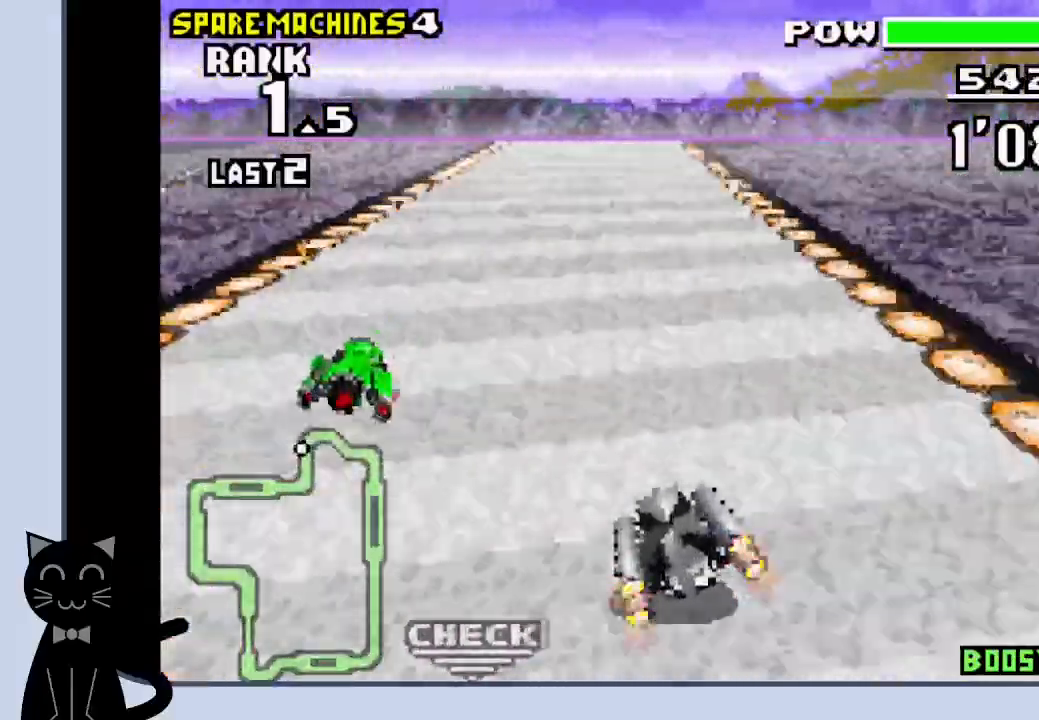
{"buttons": ["CROSS", "DPAD_RIGHT"], "events": [[67, "DPAD_LEFT", "up"], [300, "DPAD_RIGHT", "down"]]}
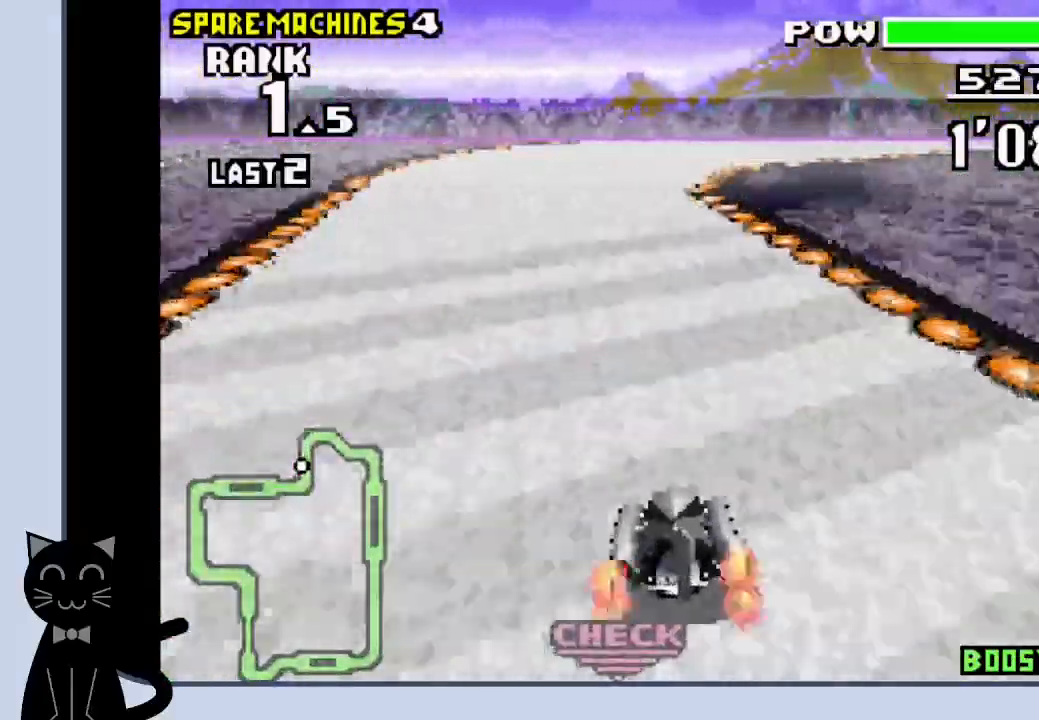
{"buttons": ["DPAD_RIGHT"], "events": [[250, "CROSS", "up"], [333, "CROSS", "down"], [383, "CROSS", "up"]]}
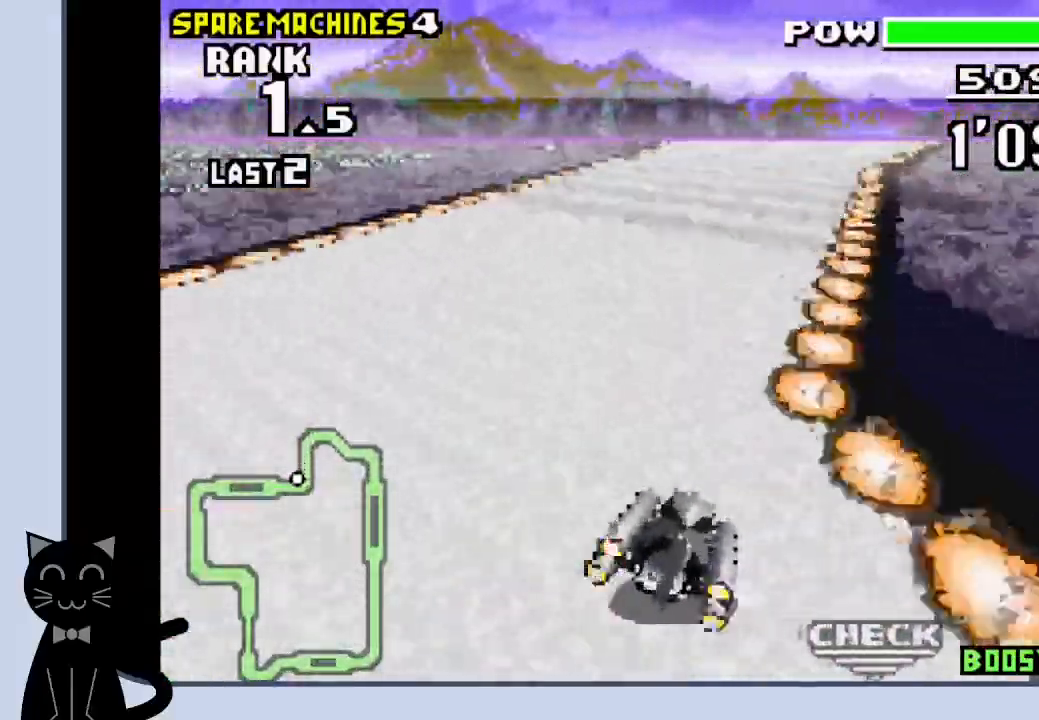
{"buttons": ["CROSS"], "events": [[17, "CROSS", "down"], [383, "DPAD_RIGHT", "up"]]}
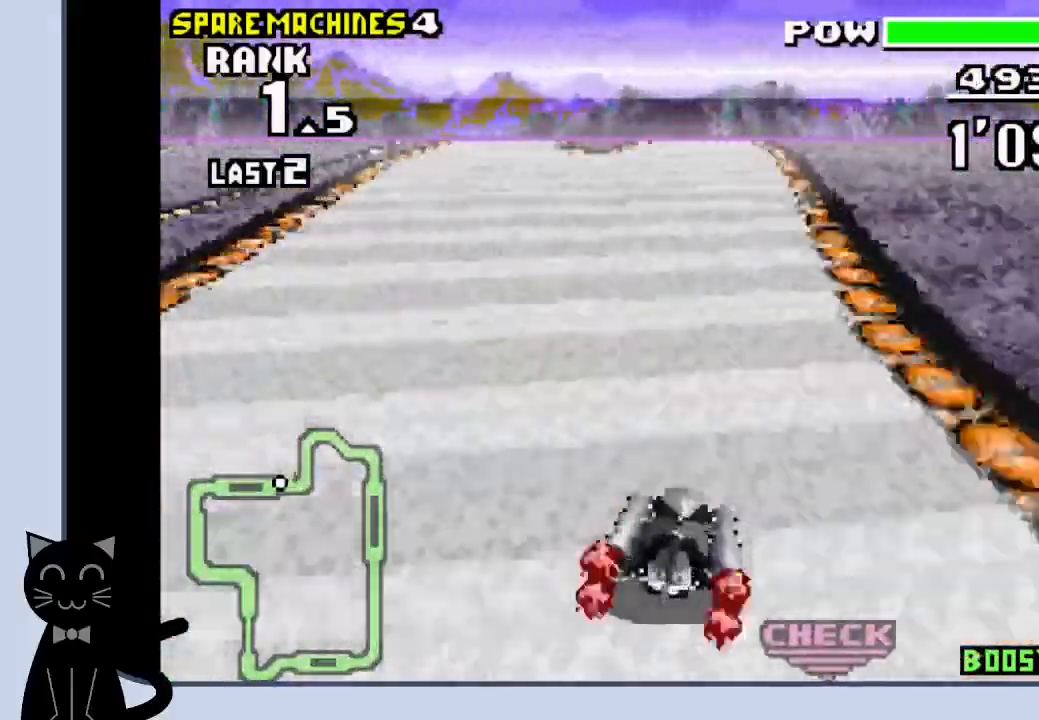
{"buttons": ["CROSS", "R1"], "events": [[317, "R1", "down"]]}
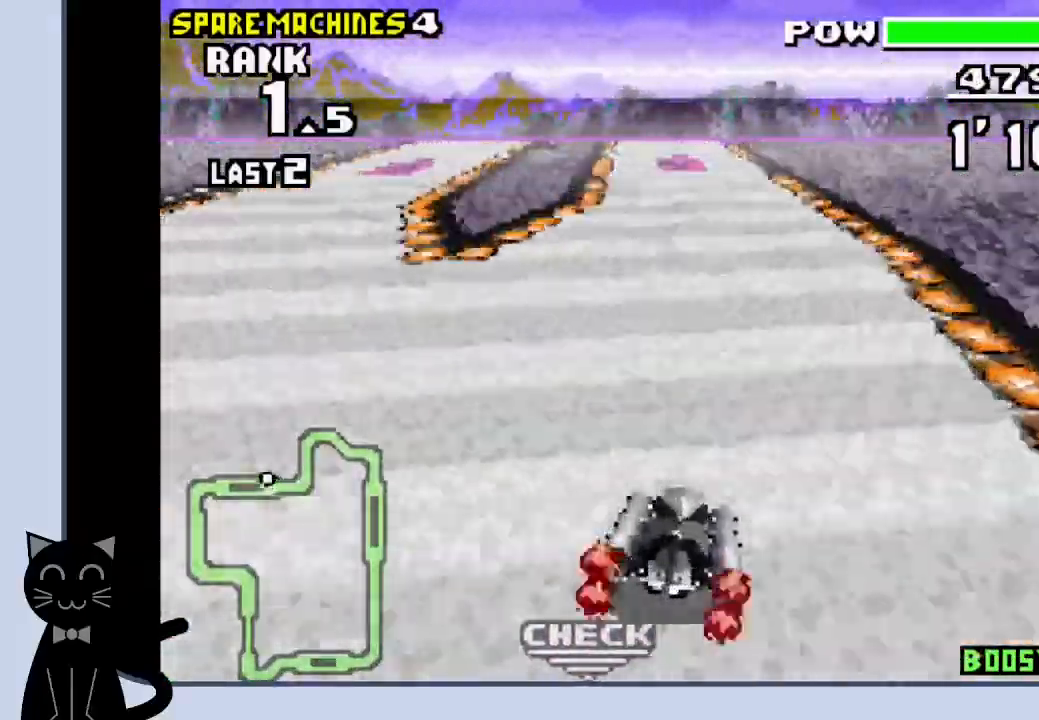
{"buttons": ["CROSS"], "events": [[17, "R1", "up"], [317, "R1", "down"], [417, "R1", "up"]]}
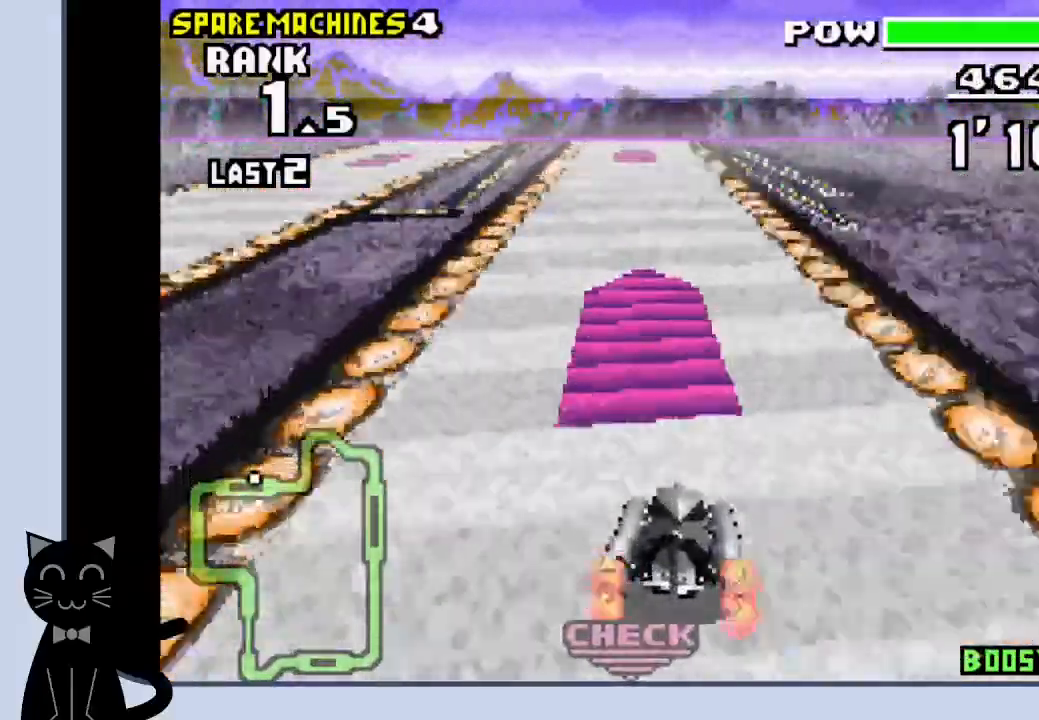
{"buttons": ["CROSS"], "events": [[50, "DPAD_LEFT", "down"], [167, "DPAD_LEFT", "up"]]}
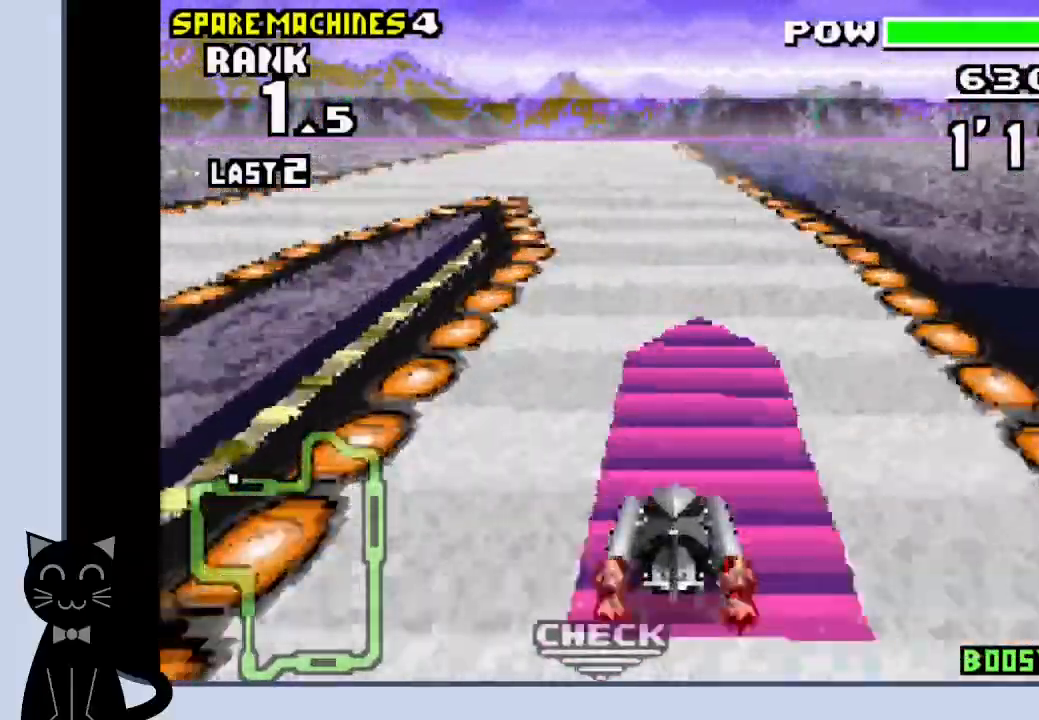
{"buttons": ["CROSS"], "events": [[33, "DPAD_LEFT", "down"], [333, "DPAD_LEFT", "up"]]}
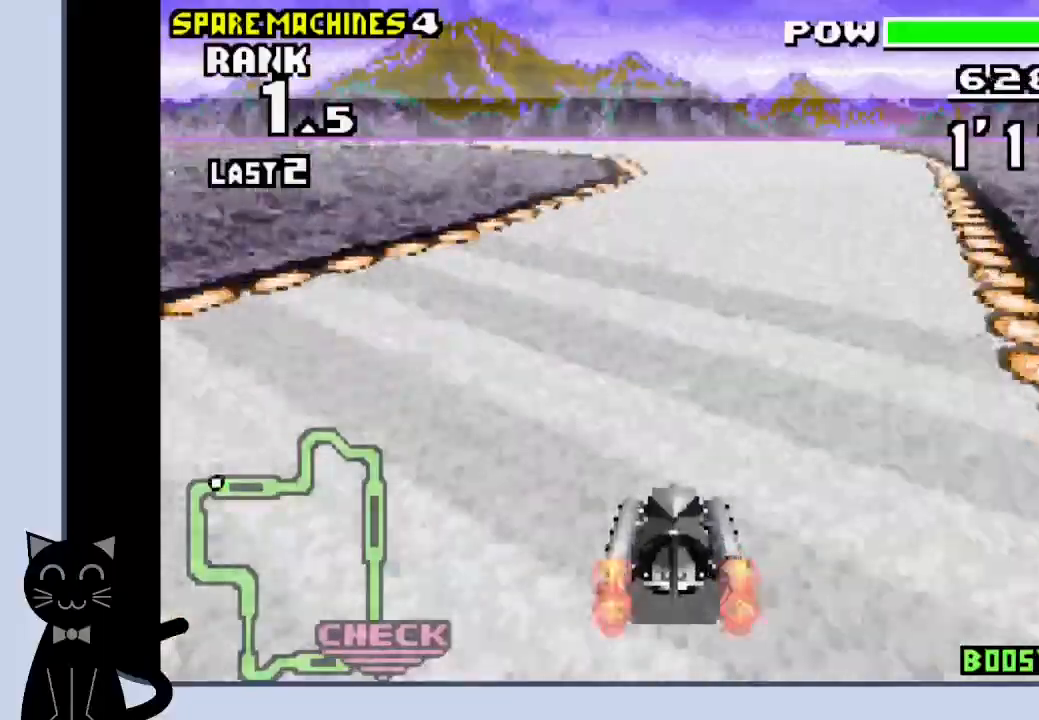
{"buttons": ["CROSS", "DPAD_LEFT"], "events": [[83, "R1", "down"], [133, "DPAD_LEFT", "down"], [333, "R1", "up"], [383, "CROSS", "up"], [483, "CROSS", "down"]]}
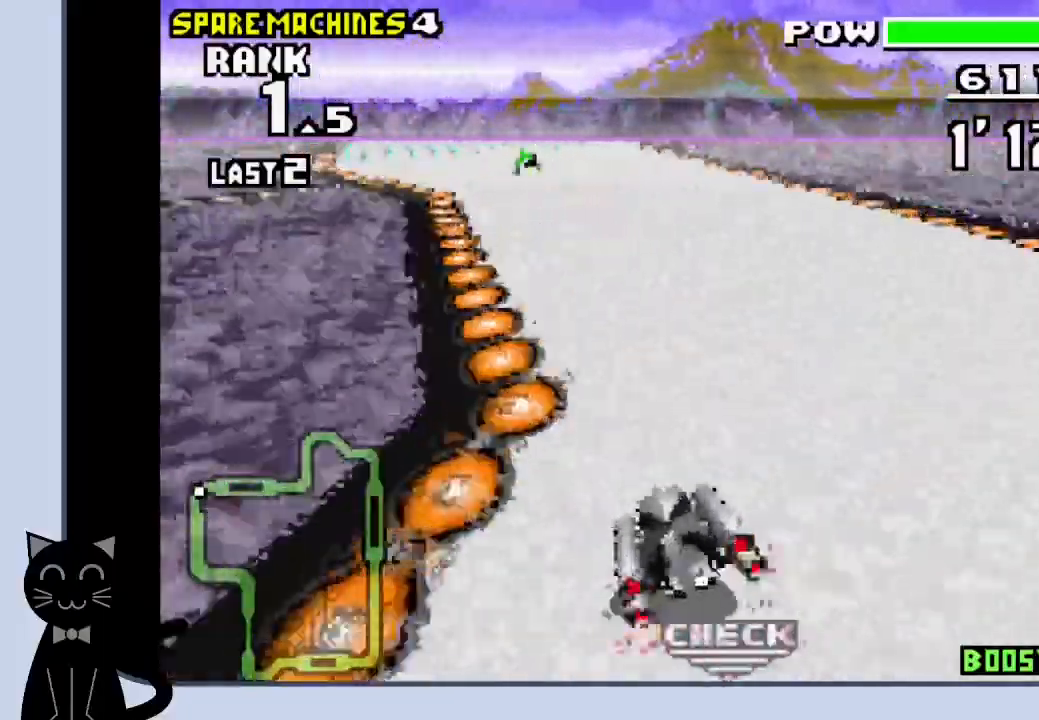
{"buttons": ["CROSS"], "events": [[83, "CROSS", "up"], [183, "CROSS", "down"], [283, "DPAD_LEFT", "up"], [367, "SQUARE", "down"], [500, "SQUARE", "up"]]}
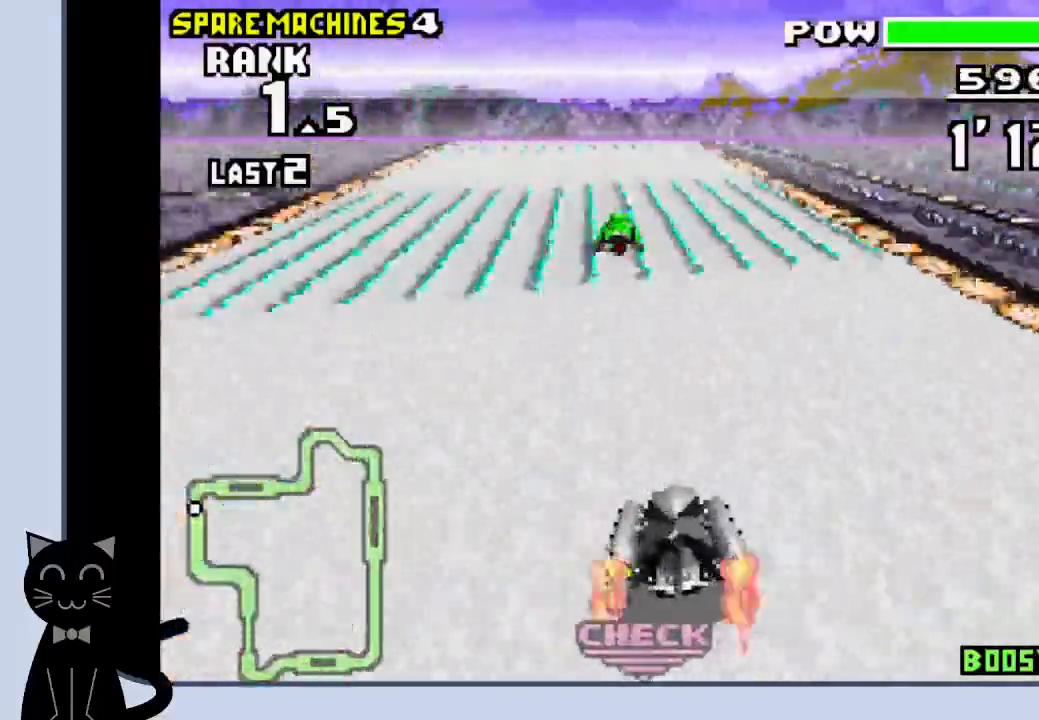
{"buttons": ["DPAD_LEFT"], "events": [[217, "R1", "down"], [367, "DPAD_LEFT", "down"], [383, "R1", "up"], [400, "CROSS", "up"]]}
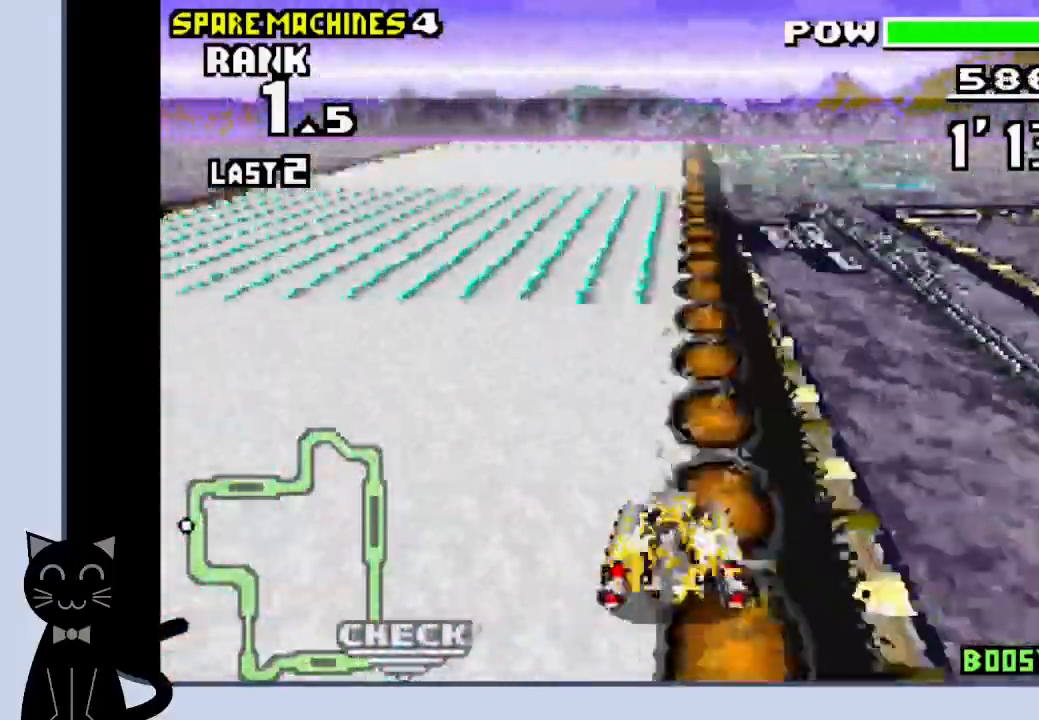
{"buttons": ["CROSS", "R1"], "events": [[33, "CROSS", "down"], [133, "CROSS", "up"], [217, "DPAD_LEFT", "up"], [233, "CROSS", "down"], [483, "R1", "down"]]}
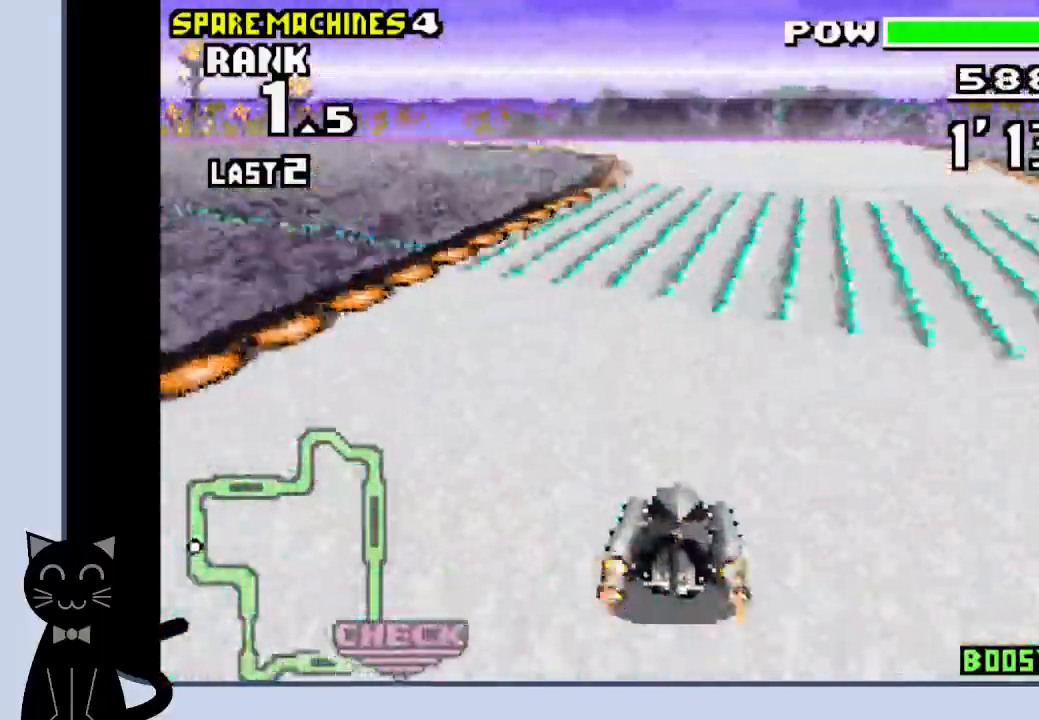
{"buttons": ["DPAD_LEFT"], "events": [[183, "DPAD_LEFT", "down"], [467, "CROSS", "up"], [467, "R1", "up"]]}
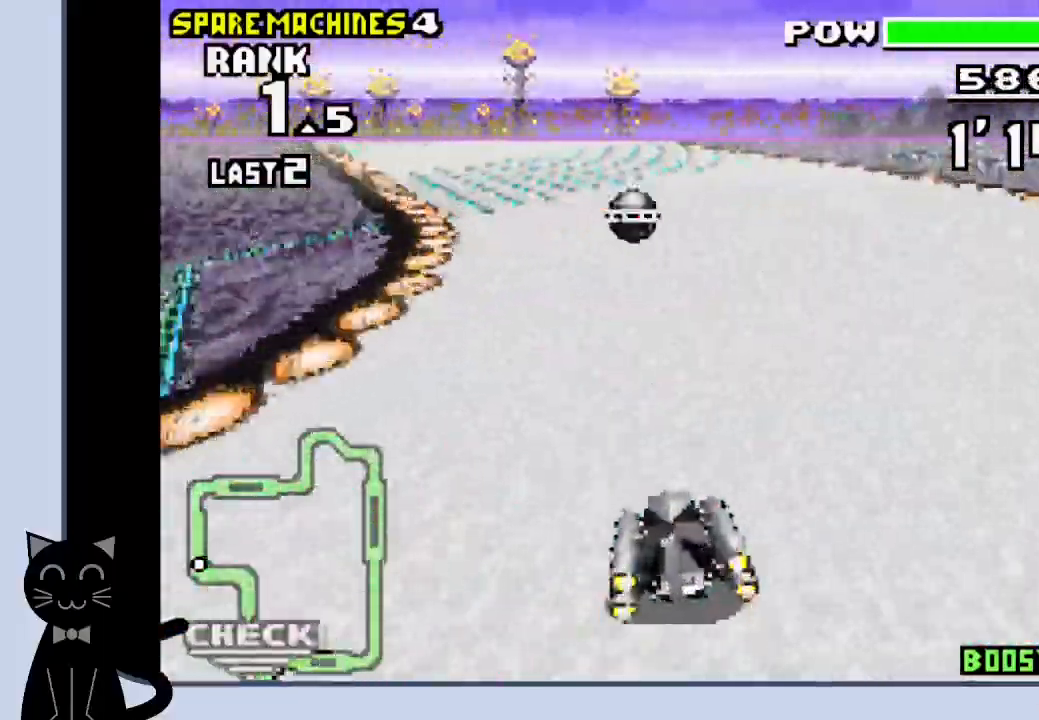
{"buttons": ["CROSS"], "events": [[67, "CROSS", "down"], [167, "CROSS", "up"], [283, "CROSS", "down"], [383, "CROSS", "up"], [400, "DPAD_LEFT", "up"], [467, "CROSS", "down"]]}
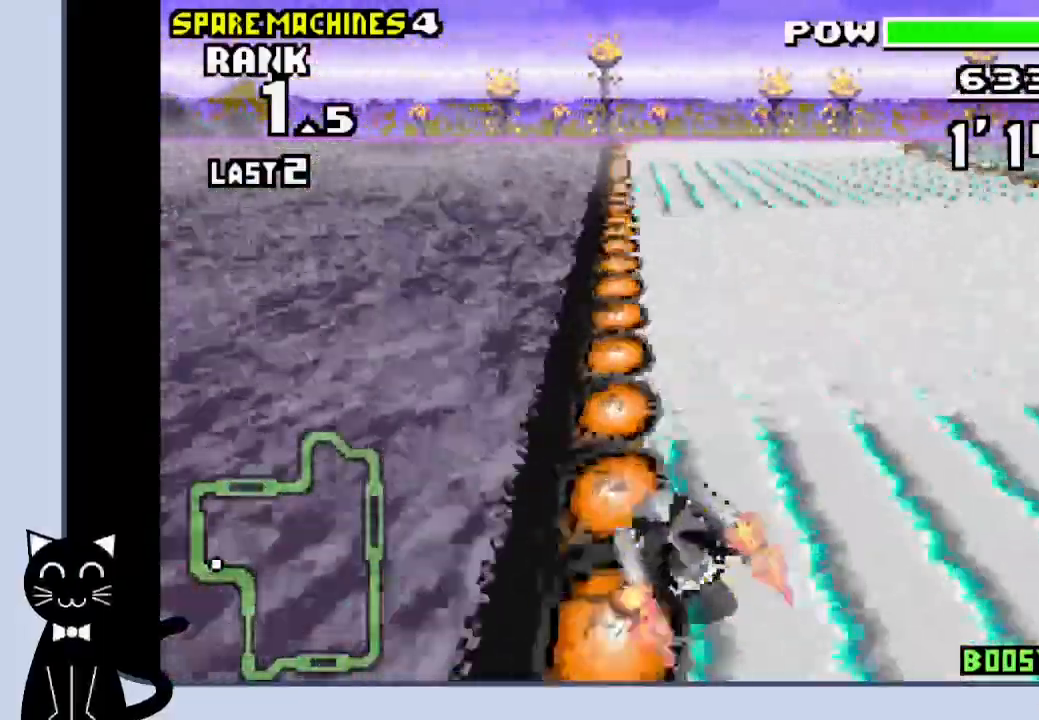
{"buttons": ["DPAD_RIGHT"], "events": [[167, "DPAD_RIGHT", "down"], [500, "CROSS", "up"]]}
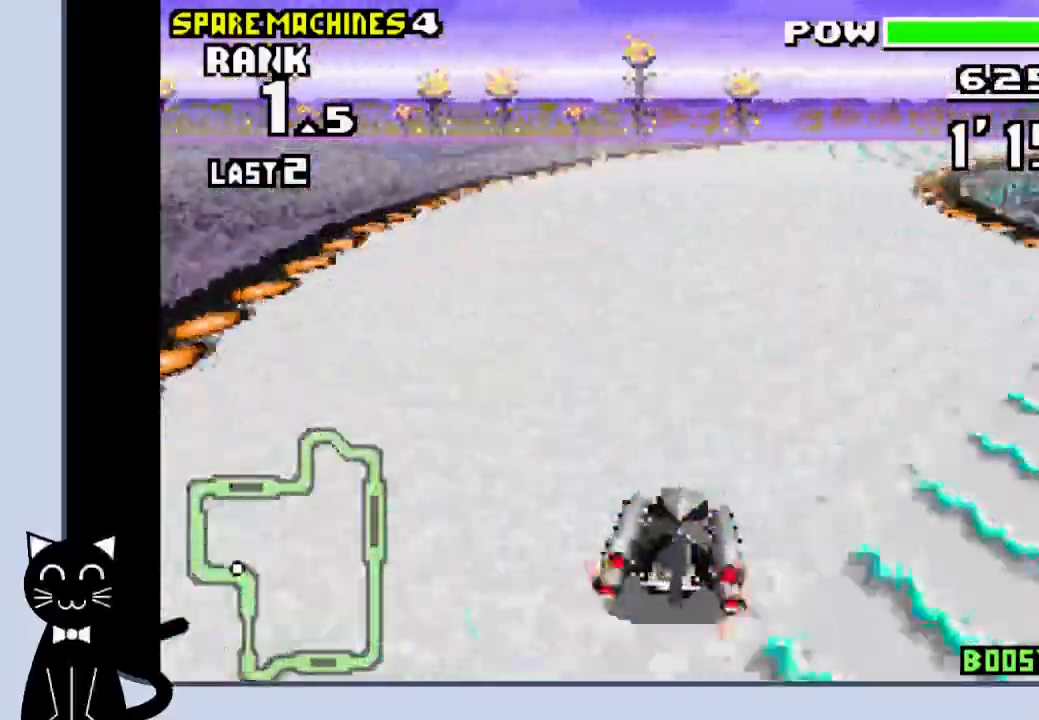
{"buttons": ["CROSS", "DPAD_RIGHT"], "events": [[117, "CROSS", "down"], [200, "CROSS", "up"], [300, "CROSS", "down"], [383, "CROSS", "up"], [467, "CROSS", "down"]]}
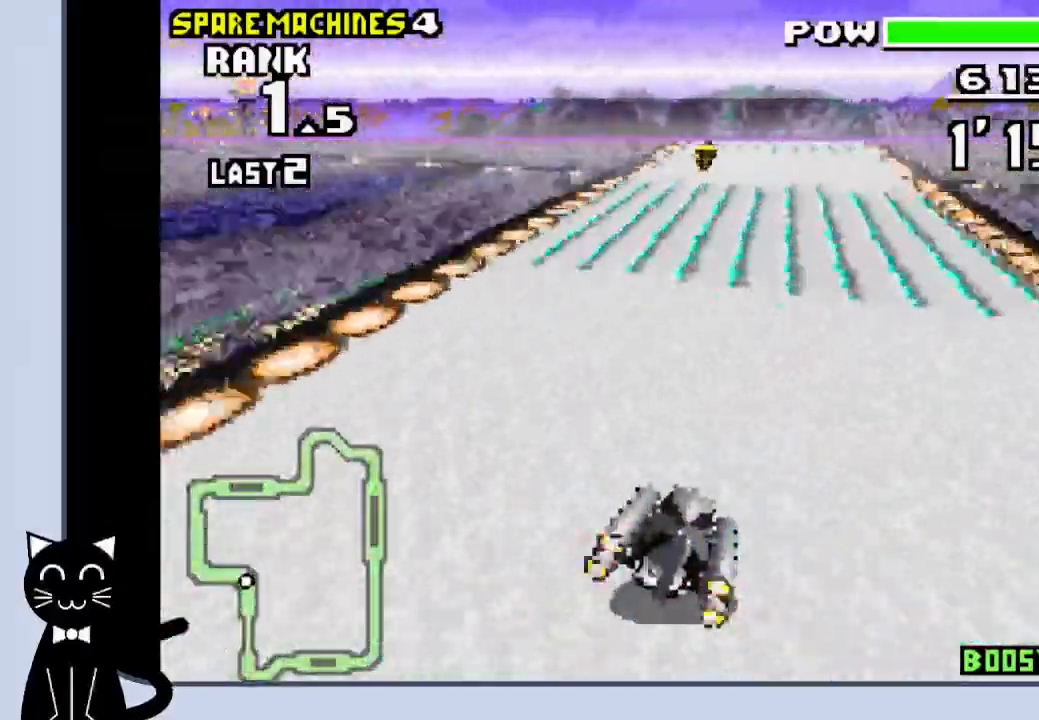
{"buttons": ["CROSS", "R1"], "events": [[50, "CROSS", "up"], [133, "CROSS", "down"], [150, "DPAD_RIGHT", "up"], [267, "R1", "down"]]}
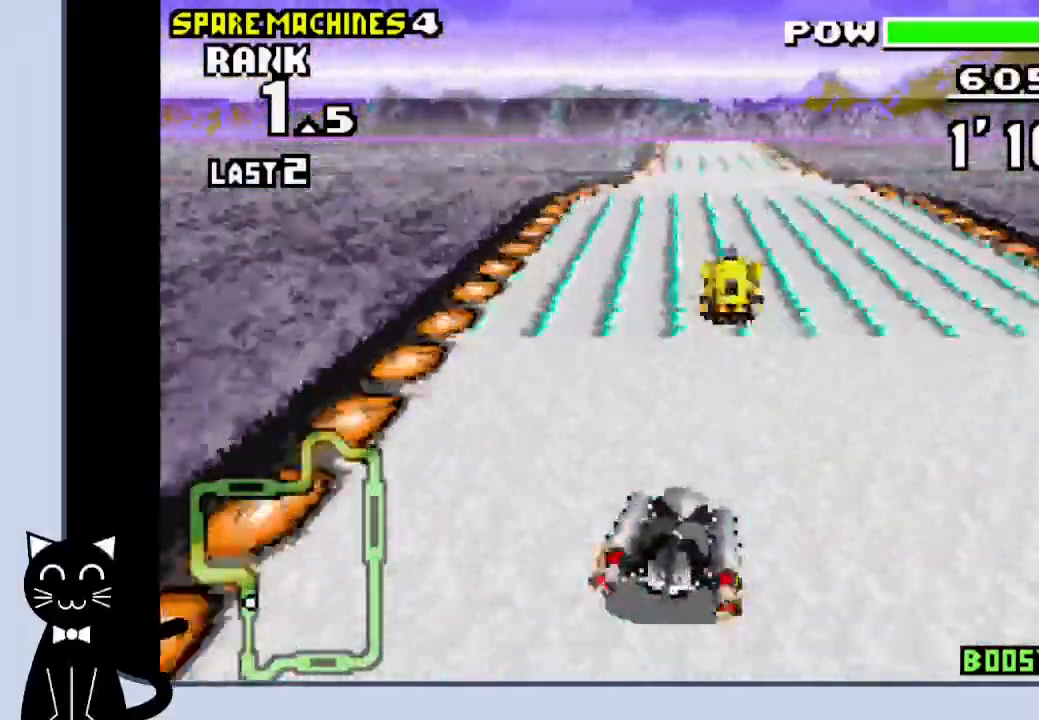
{"buttons": ["CROSS", "DPAD_DOWN"], "events": [[117, "DPAD_LEFT", "down"], [200, "R1", "up"], [217, "CROSS", "up"], [300, "DPAD_LEFT", "up"], [317, "DPAD_RIGHT", "down"], [367, "CROSS", "down"], [467, "DPAD_DOWN", "down"], [483, "DPAD_RIGHT", "up"]]}
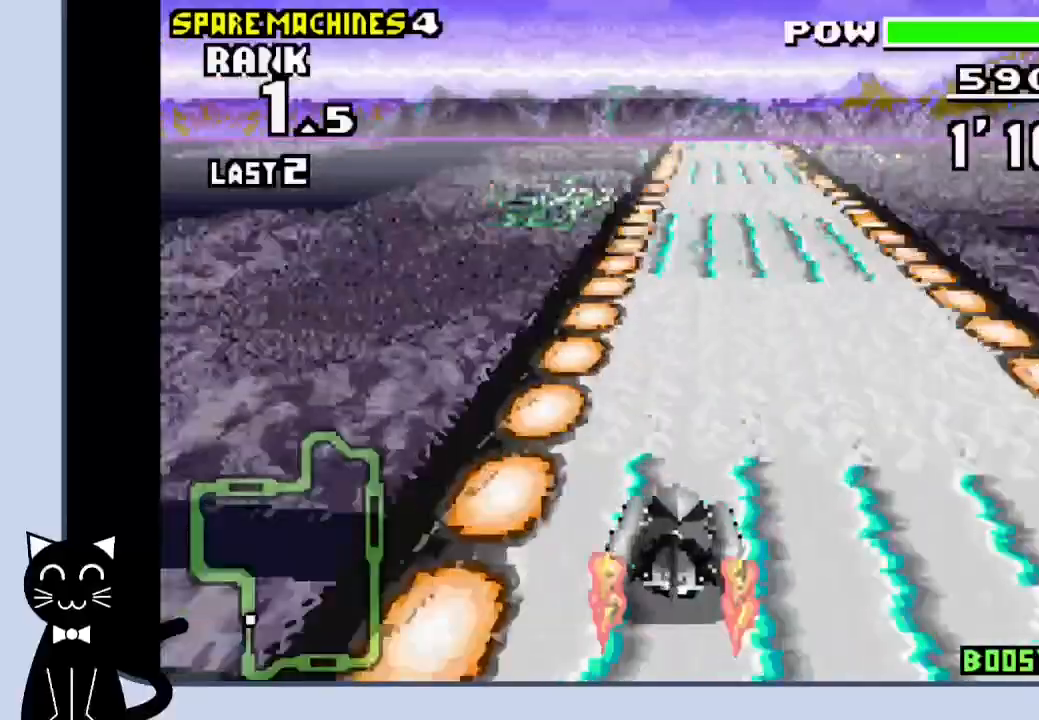
{"buttons": ["CROSS", "DPAD_DOWN"], "events": [[33, "R1", "down"], [133, "DPAD_RIGHT", "down"], [167, "DPAD_DOWN", "up"], [267, "R1", "up"], [283, "DPAD_RIGHT", "up"], [333, "DPAD_DOWN", "down"]]}